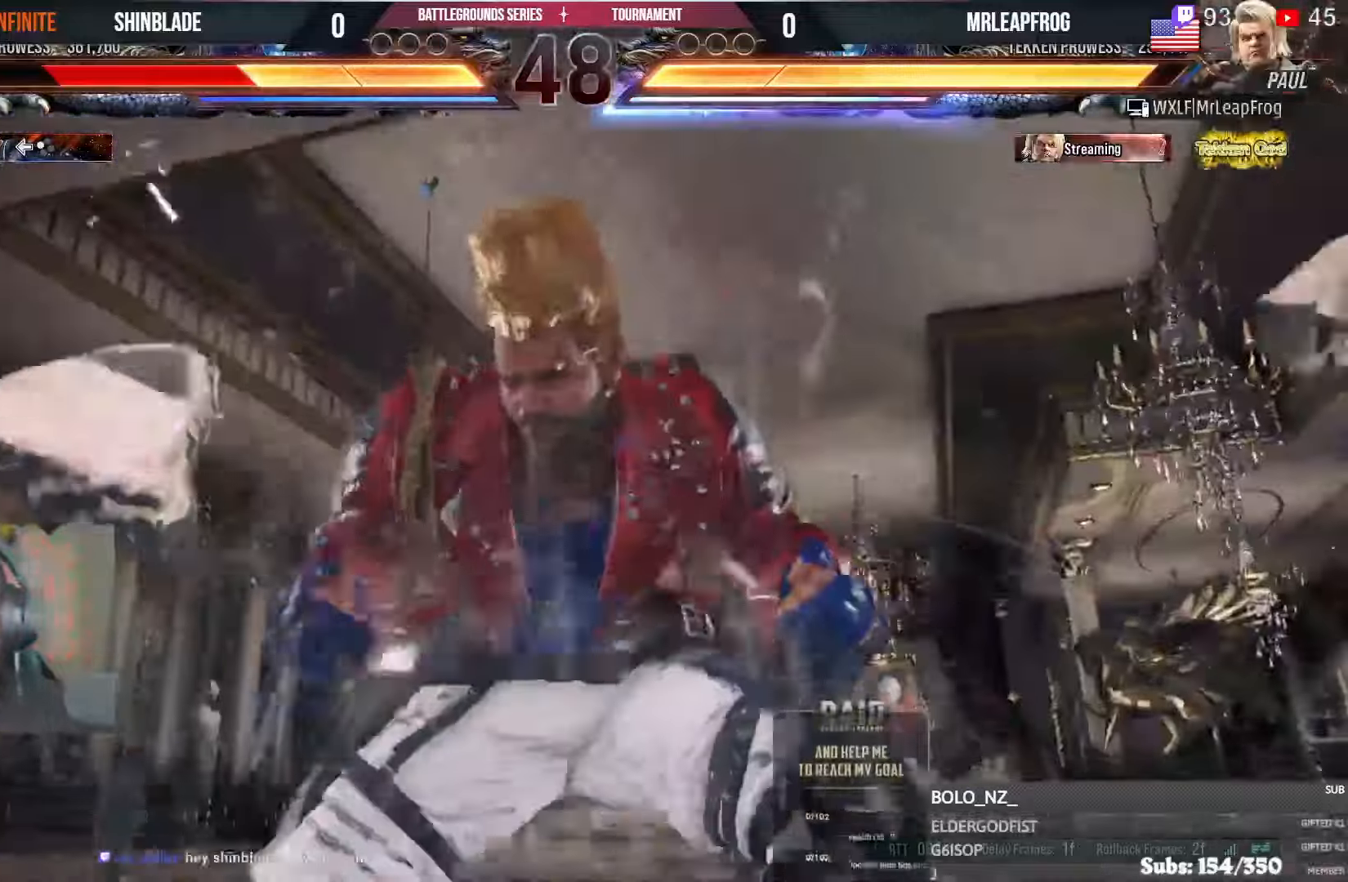
Gameplay with a controller (PlayStation layout); each line is a JSON object with the inputs held at the frame after it (dt_ms = milliseconds from this image to that frame). "events" lists button and stick changes between this image and that frame as [ms after this image, input, new state], when the widget could be followed in between.
{"dt_ms": 500, "buttons": ["DPAD_DOWN", "DPAD_RIGHT"], "left_stick": "center", "right_stick": "center"}
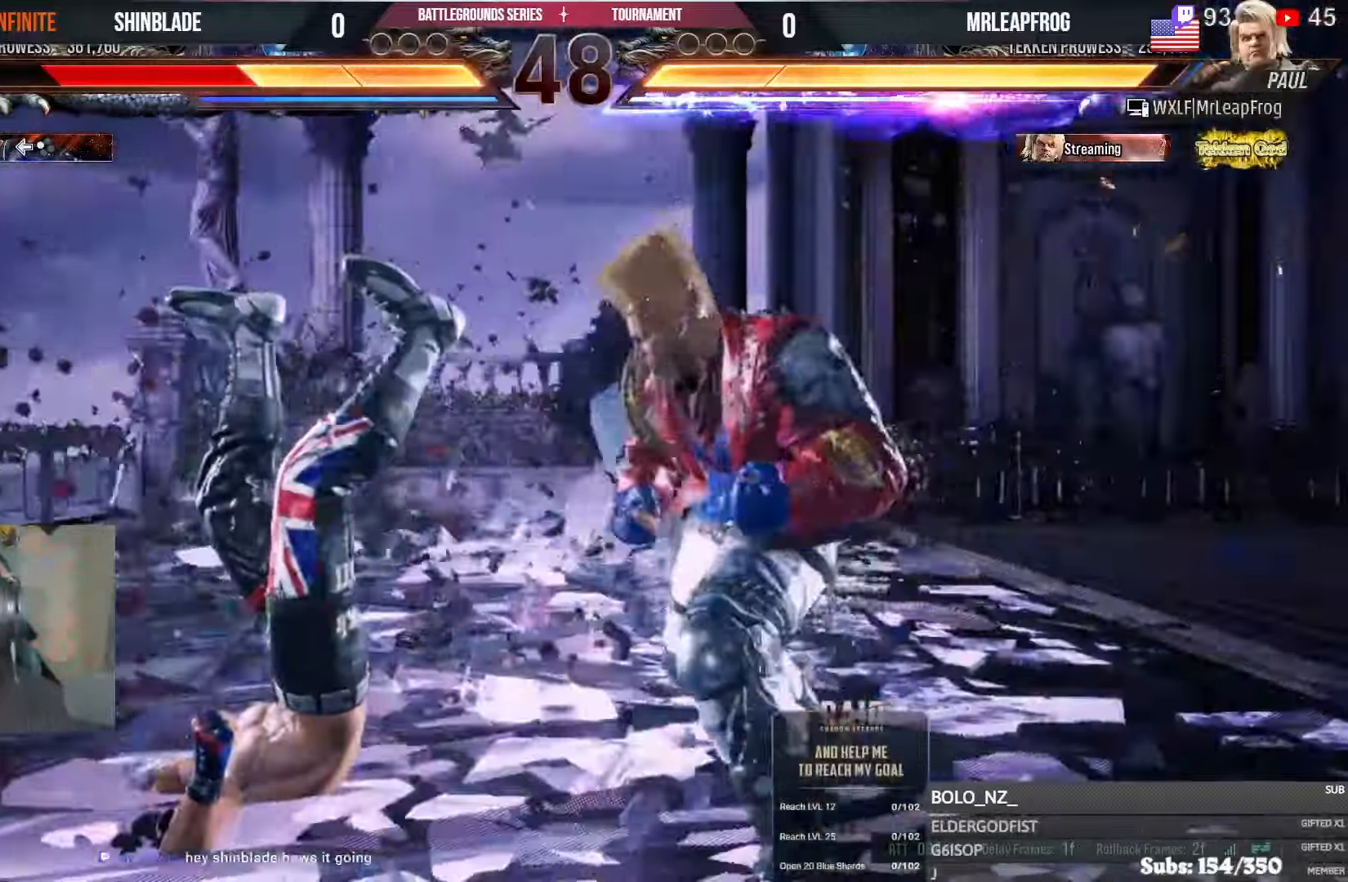
{"dt_ms": 1000, "buttons": ["CROSS", "DPAD_LEFT"], "left_stick": "center", "right_stick": "right"}
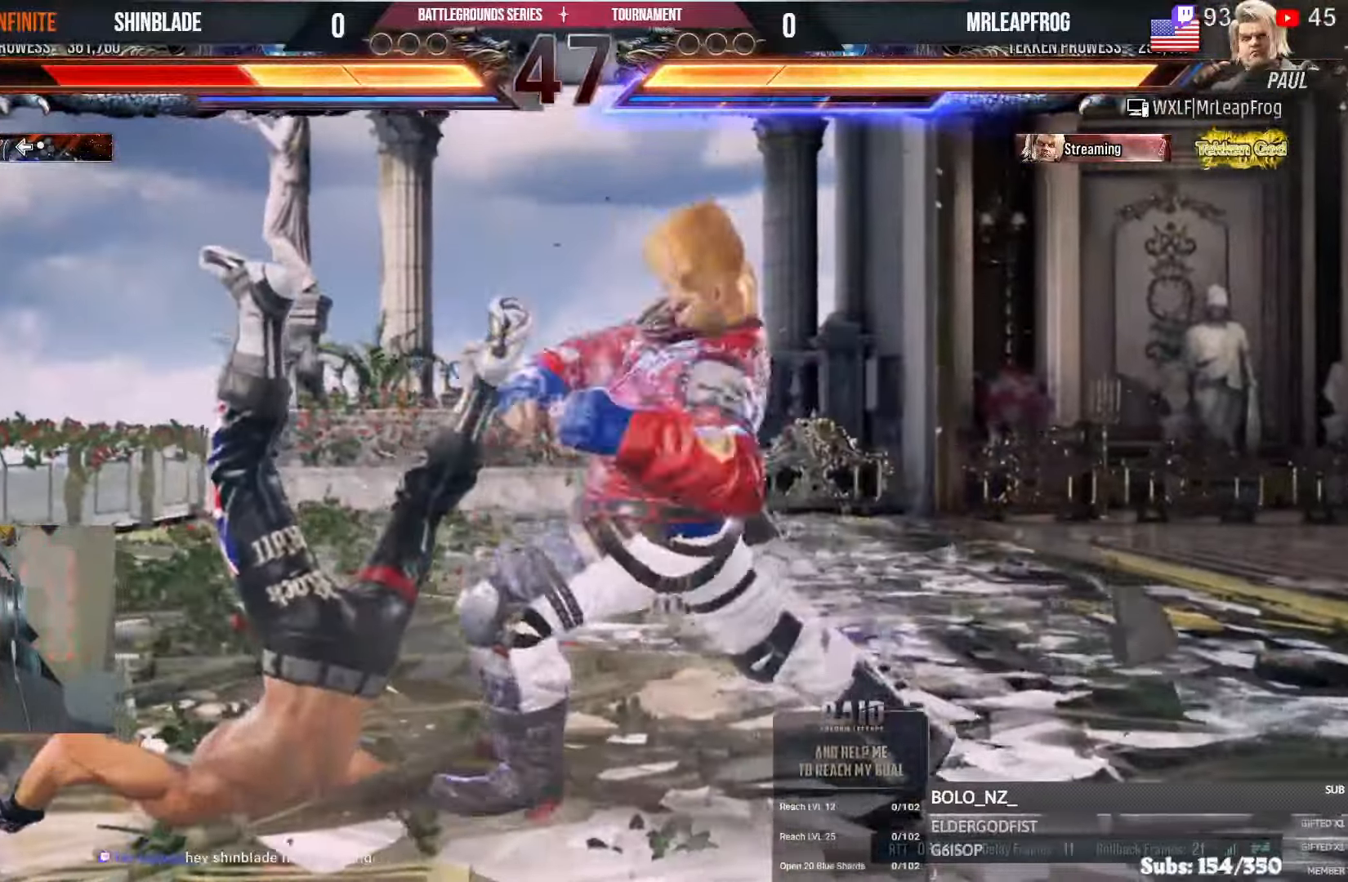
{"dt_ms": 500, "buttons": ["CROSS", "DPAD_LEFT"], "left_stick": "center", "right_stick": "center", "events": [[50, "CROSS", "up"], [50, "right_stick", "center"], [116, "CROSS", "down"], [233, "CROSS", "up"], [316, "CROSS", "down"], [416, "CROSS", "up"], [500, "CROSS", "down"]]}
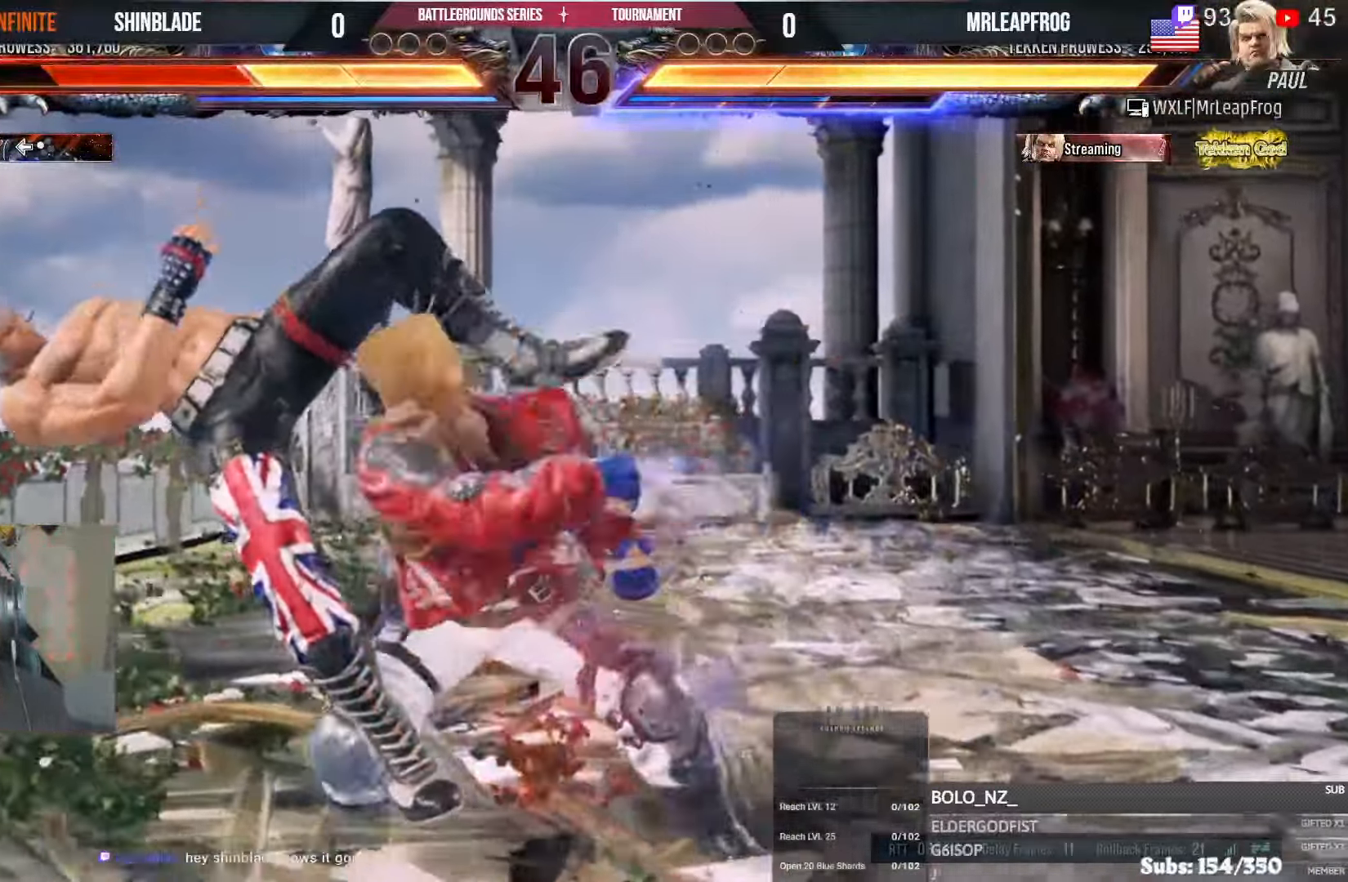
{"dt_ms": 500, "buttons": ["DPAD_LEFT"], "left_stick": "center", "right_stick": "center"}
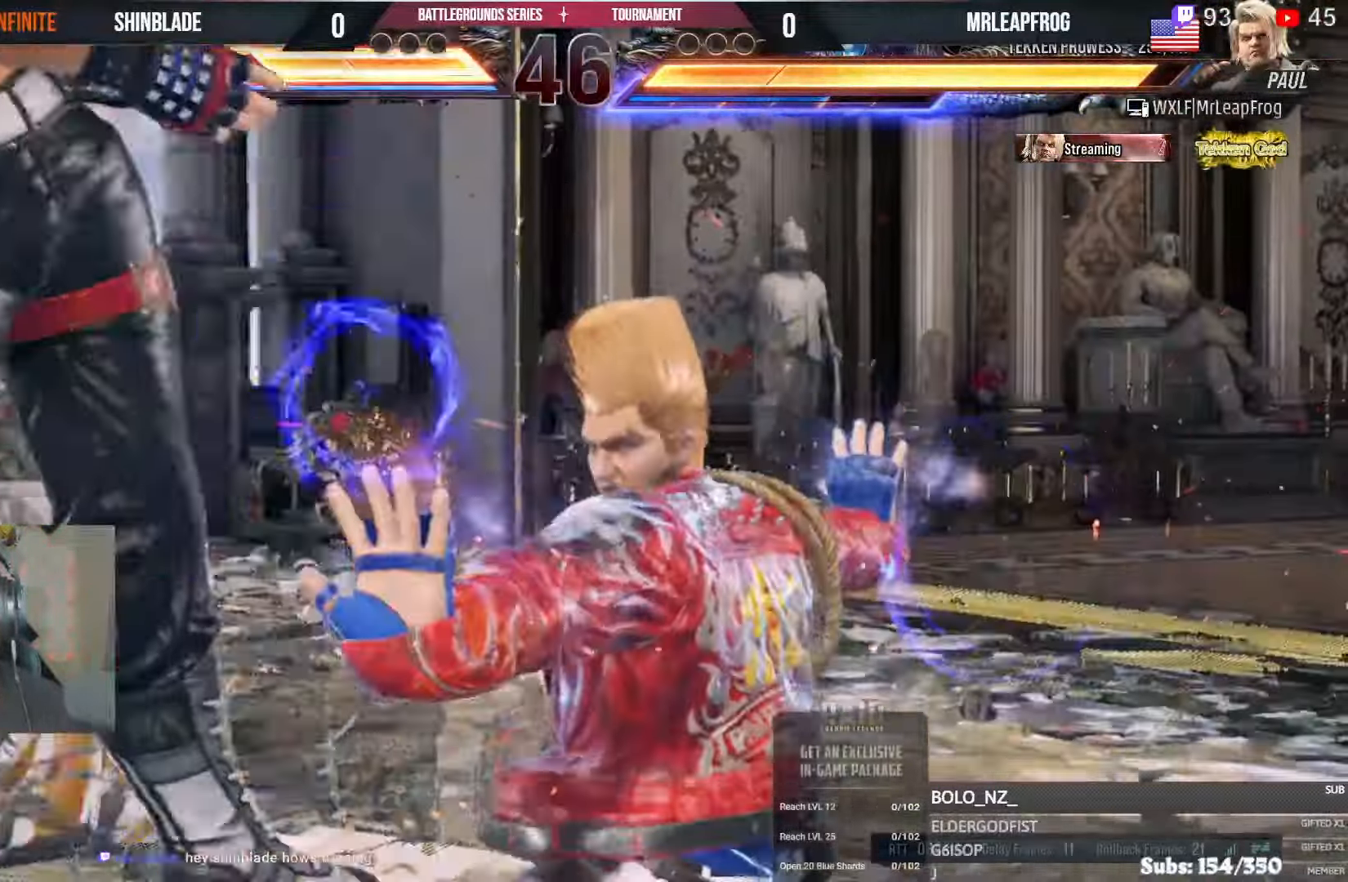
{"dt_ms": 500, "buttons": ["CROSS", "DPAD_LEFT"], "left_stick": "center", "right_stick": "center", "events": [[50, "CROSS", "down"], [166, "CROSS", "up"], [250, "CROSS", "down"], [366, "CROSS", "up"], [433, "CROSS", "down"]]}
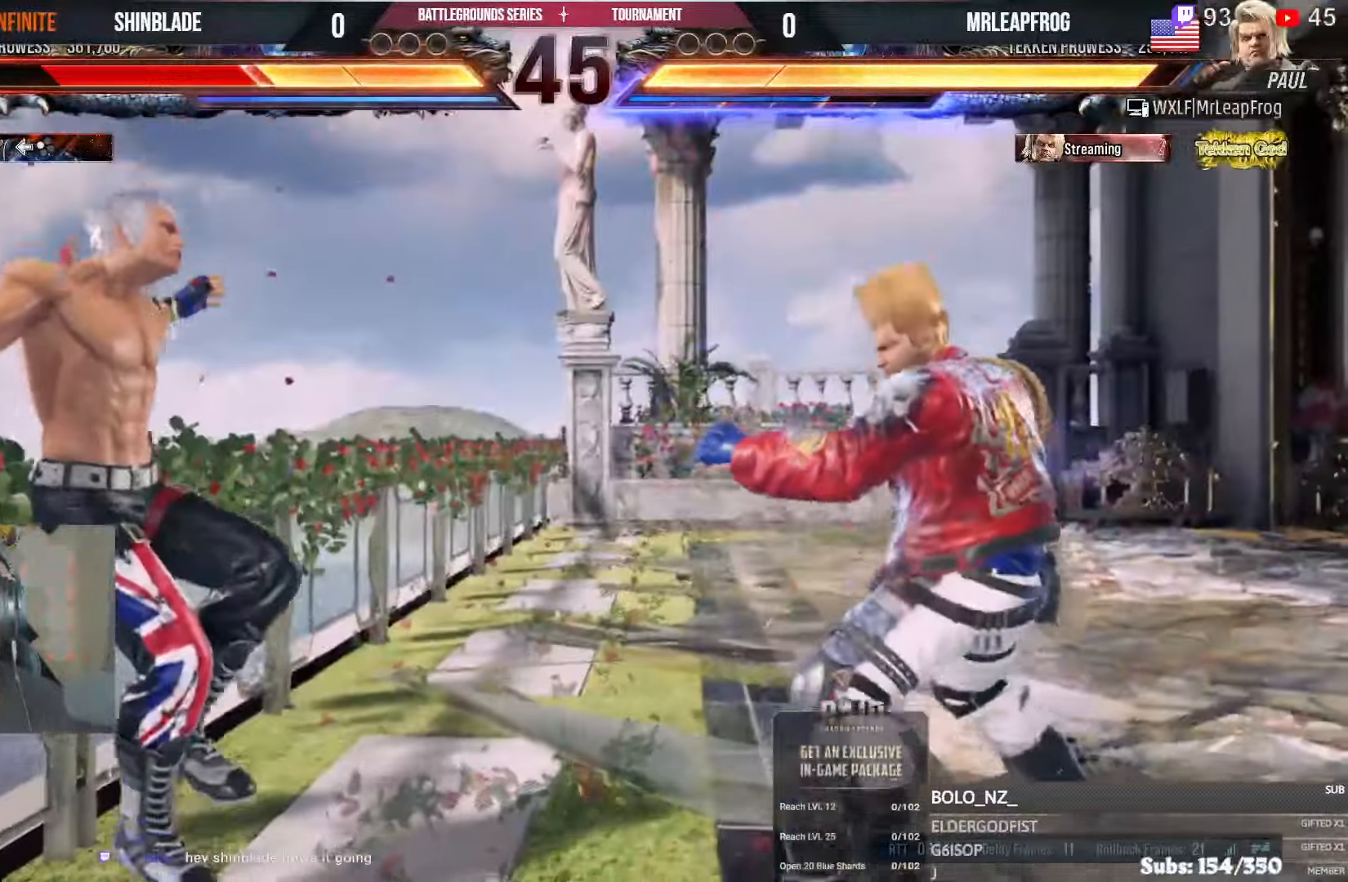
{"dt_ms": 500, "buttons": ["DPAD_LEFT"], "left_stick": "center", "right_stick": "center"}